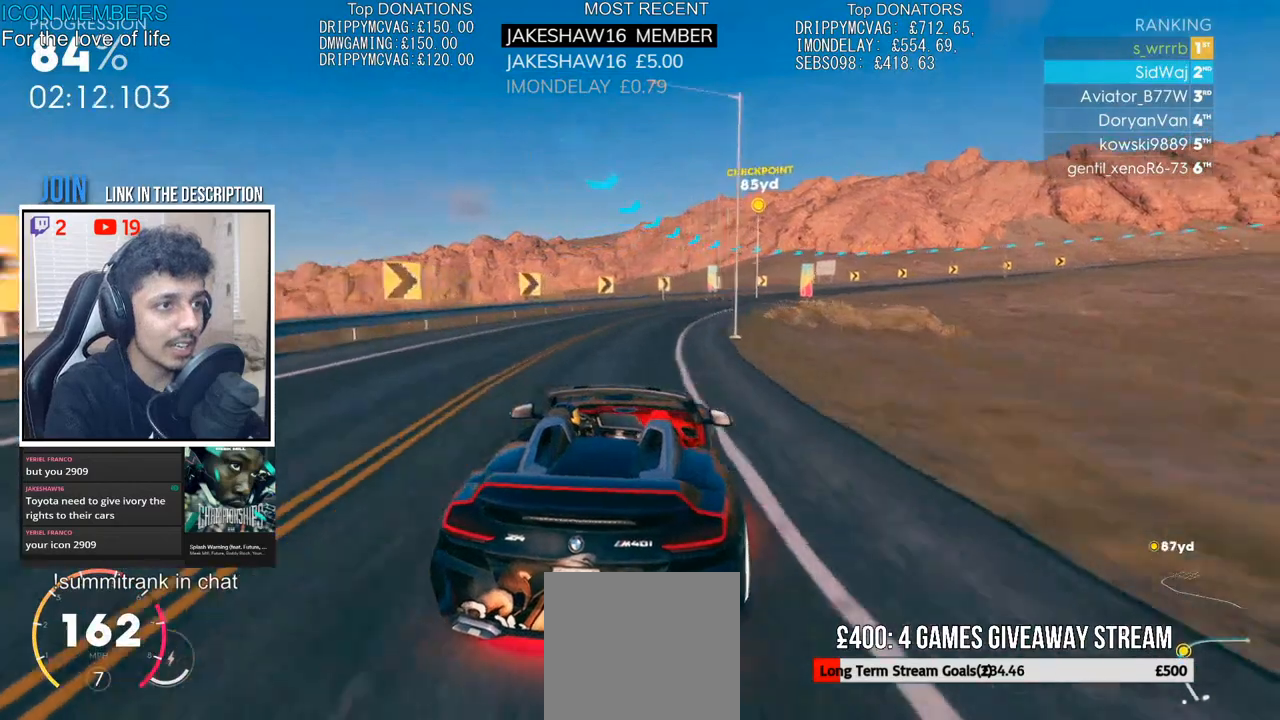
Gameplay with a controller (PlayStation layout); each line is a JSON object with the inputs held at the frame after it. "events" lists button and stick changes between this image and that frame as [ms after this image, input, new state], when the widget could be followed in between.
{"buttons": ["R2"], "left_stick": "right", "right_stick": "center", "events": []}
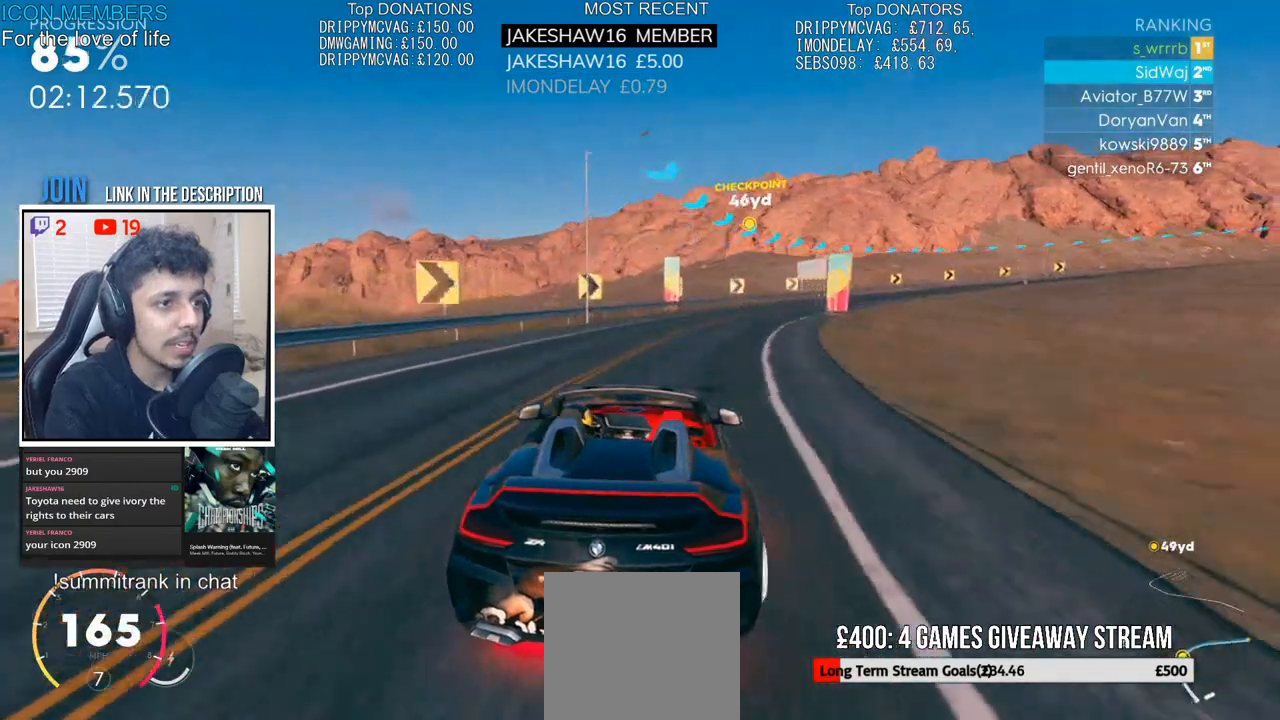
{"buttons": ["R2"], "left_stick": "right", "right_stick": "center", "events": []}
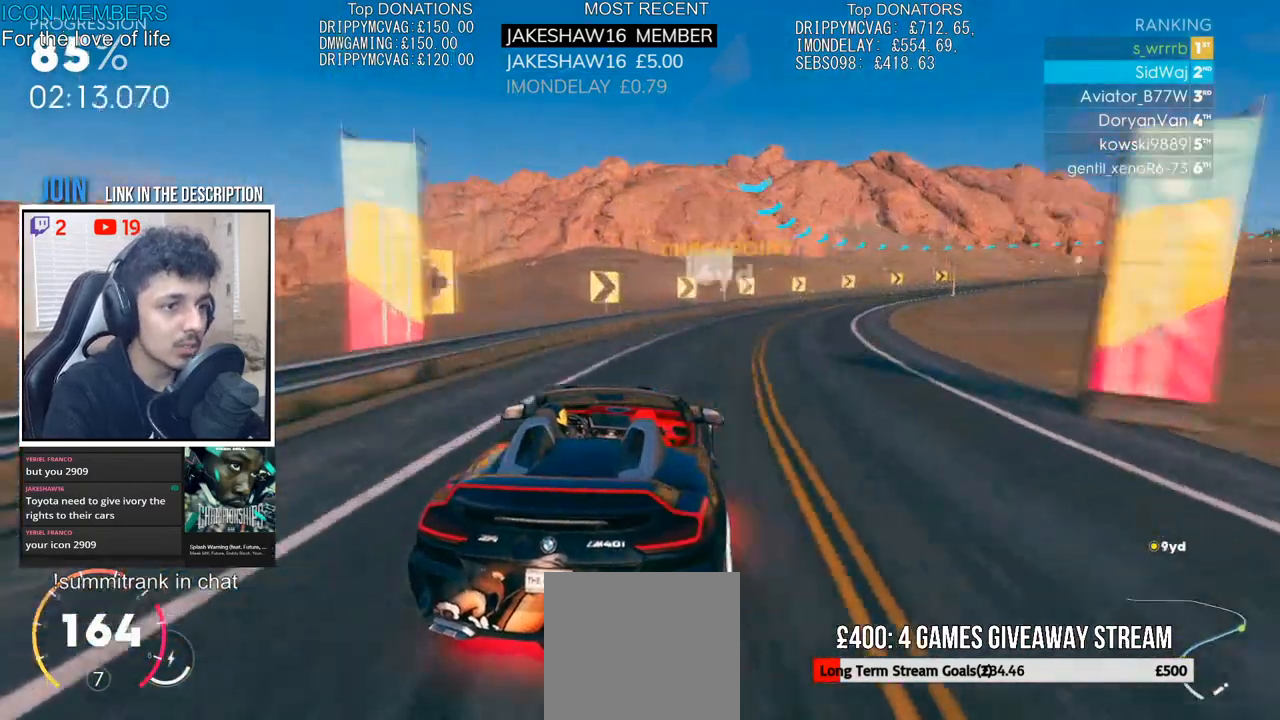
{"buttons": ["CROSS", "R2"], "left_stick": "right", "right_stick": "center", "events": [[167, "CROSS", "down"]]}
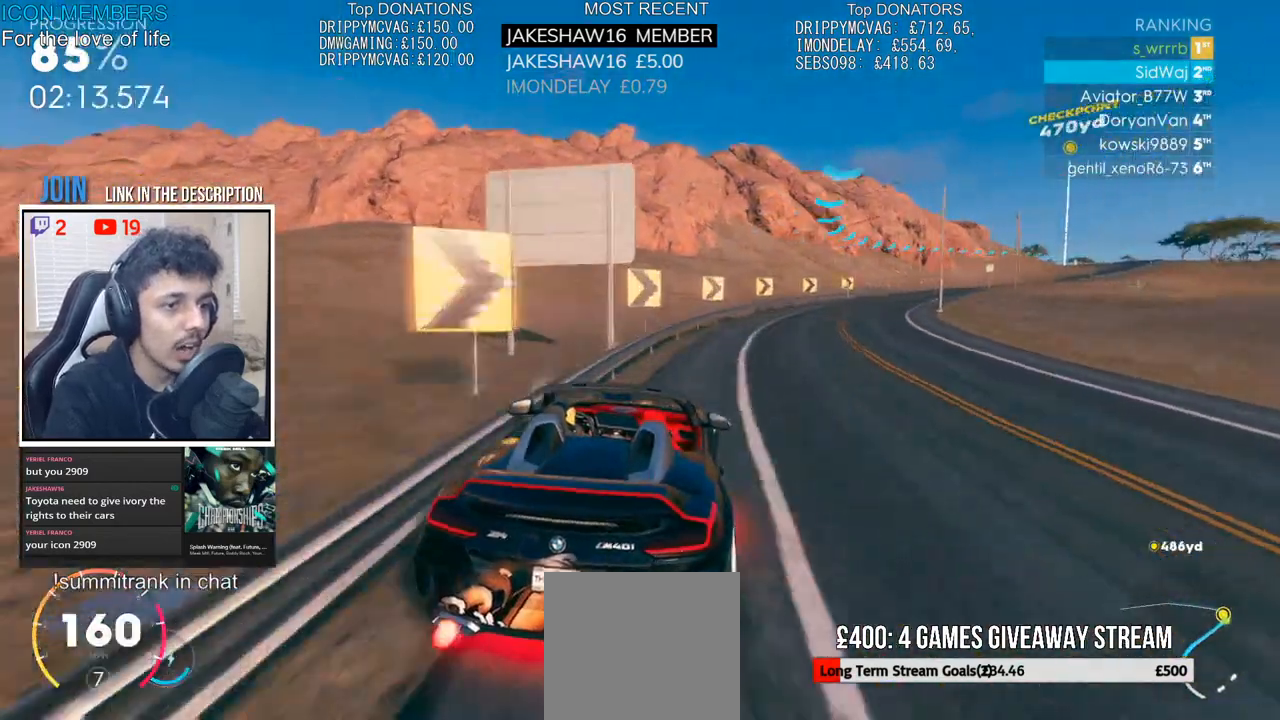
{"buttons": ["R2"], "left_stick": "right", "right_stick": "center", "events": [[67, "left_stick", "center"], [283, "left_stick", "right"], [417, "CROSS", "up"]]}
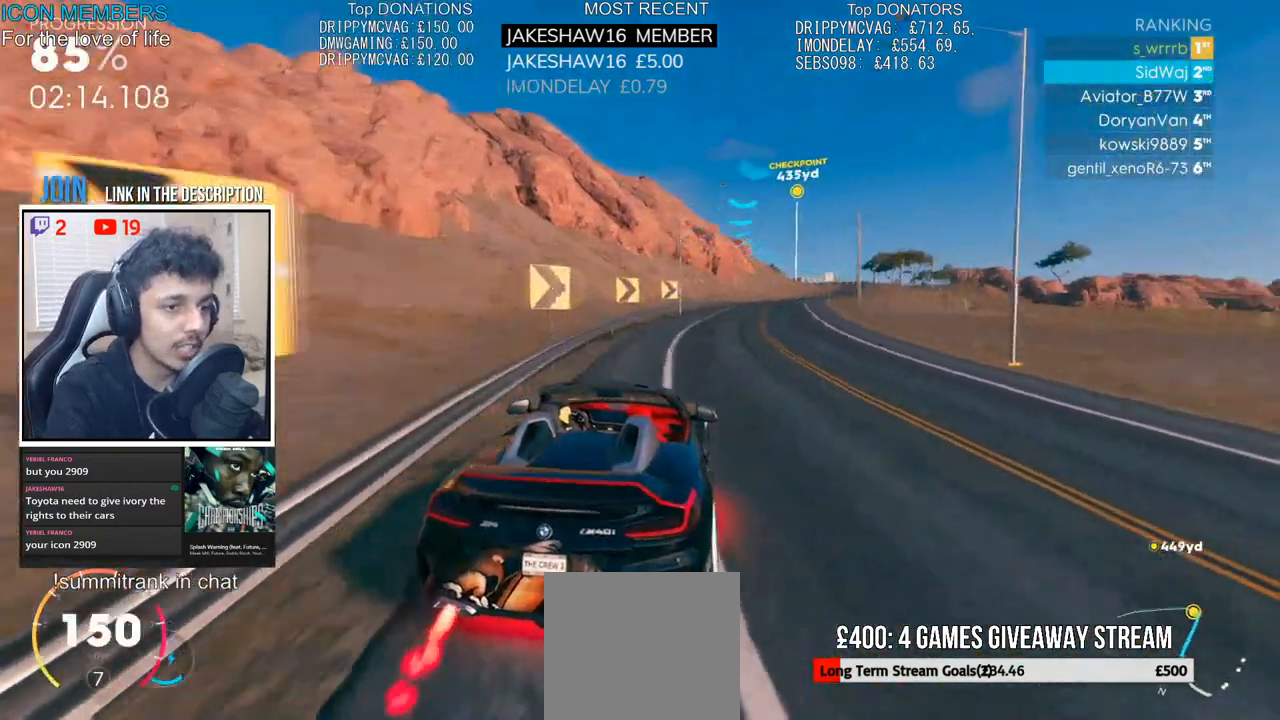
{"buttons": ["R2"], "left_stick": "right", "right_stick": "center", "events": [[133, "left_stick", "center"], [333, "left_stick", "right"]]}
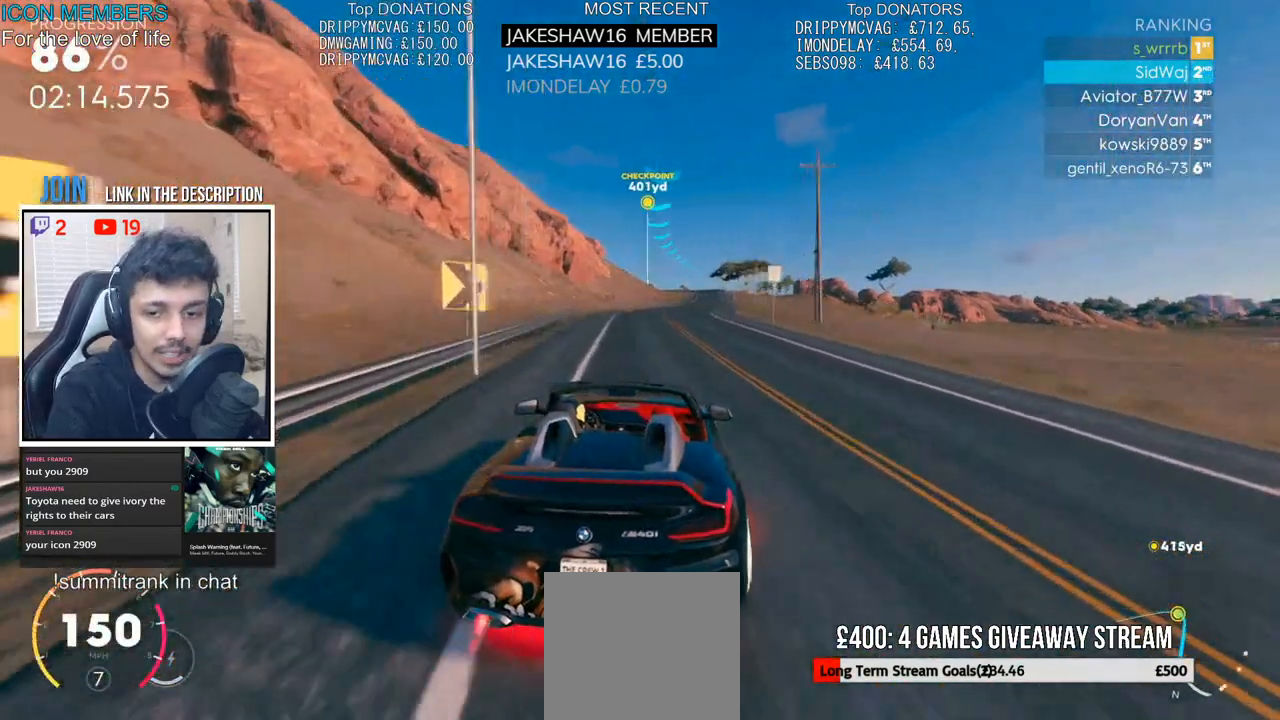
{"buttons": ["R2"], "left_stick": "center", "right_stick": "center", "events": [[83, "left_stick", "center"]]}
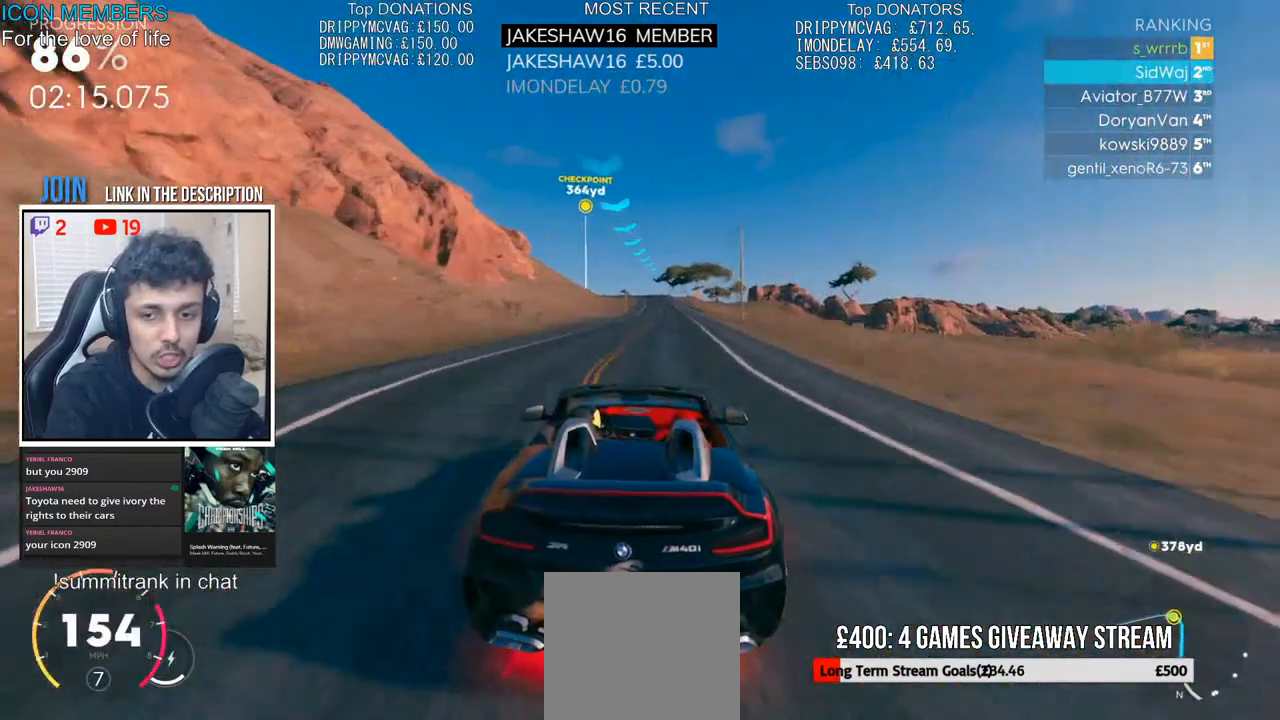
{"buttons": ["R2"], "left_stick": "right", "right_stick": "center", "events": [[417, "left_stick", "right"]]}
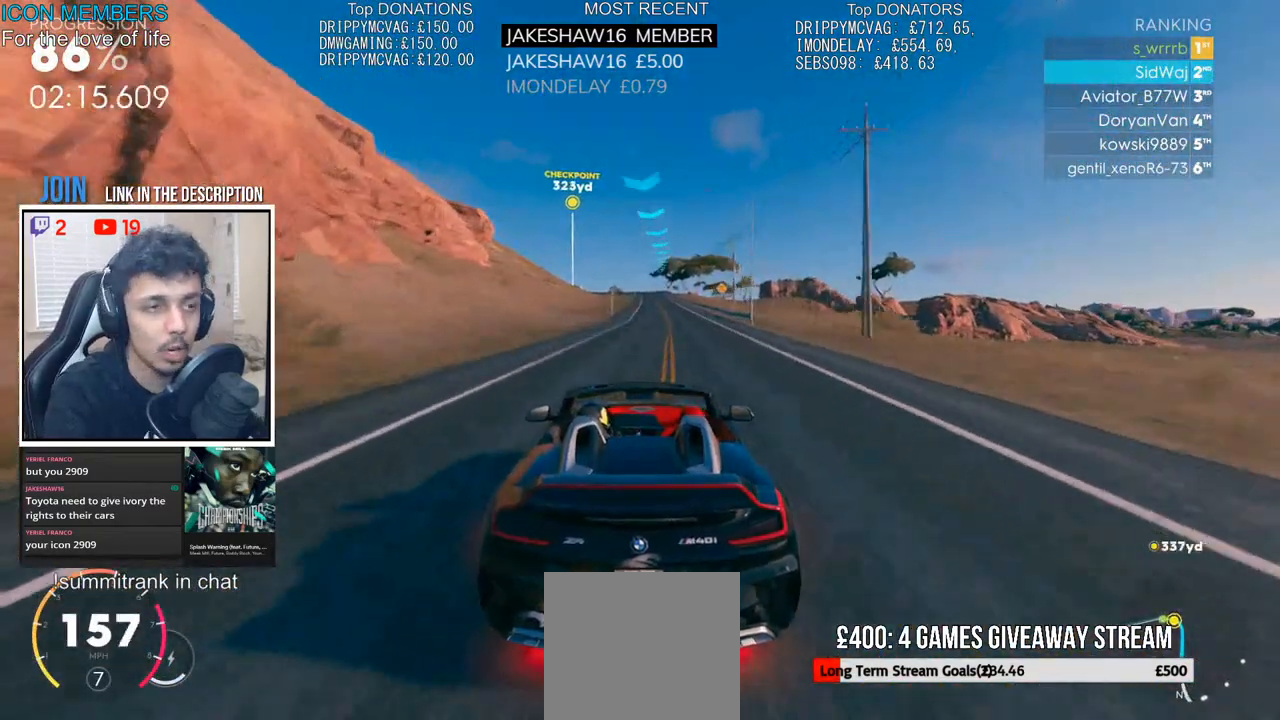
{"buttons": ["CROSS", "R2"], "left_stick": "right", "right_stick": "center", "events": [[117, "left_stick", "center"], [417, "CROSS", "down"], [483, "left_stick", "right"]]}
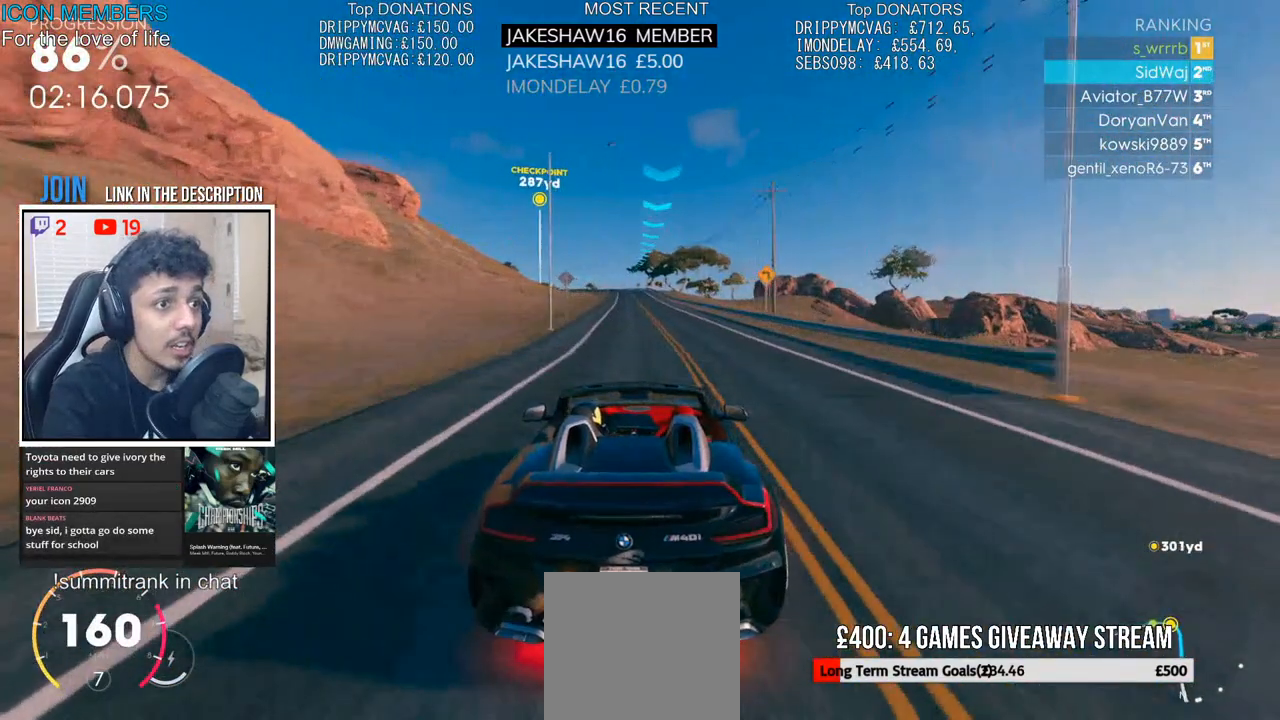
{"buttons": ["R2"], "left_stick": "center", "right_stick": "center", "events": [[83, "left_stick", "center"], [333, "CROSS", "up"], [367, "left_stick", "right"], [483, "left_stick", "center"]]}
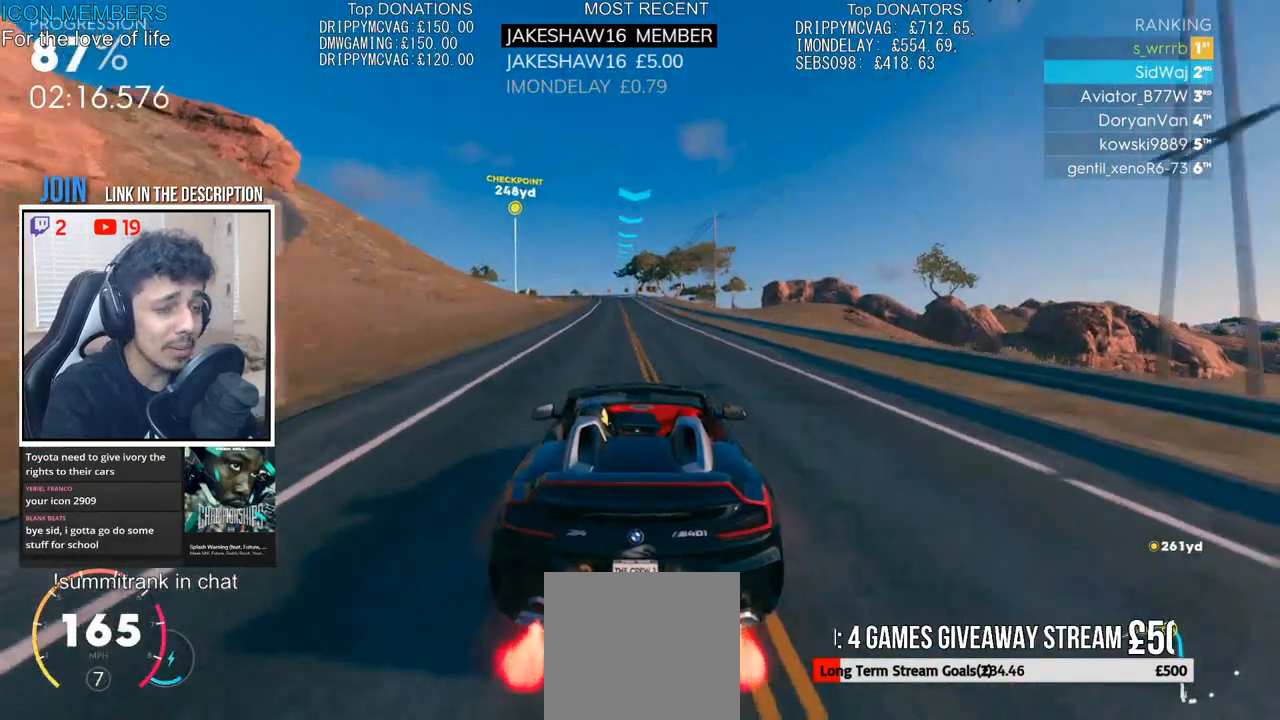
{"buttons": ["R2"], "left_stick": "left", "right_stick": "center", "events": [[83, "CROSS", "down"], [183, "CROSS", "up"], [300, "left_stick", "left"]]}
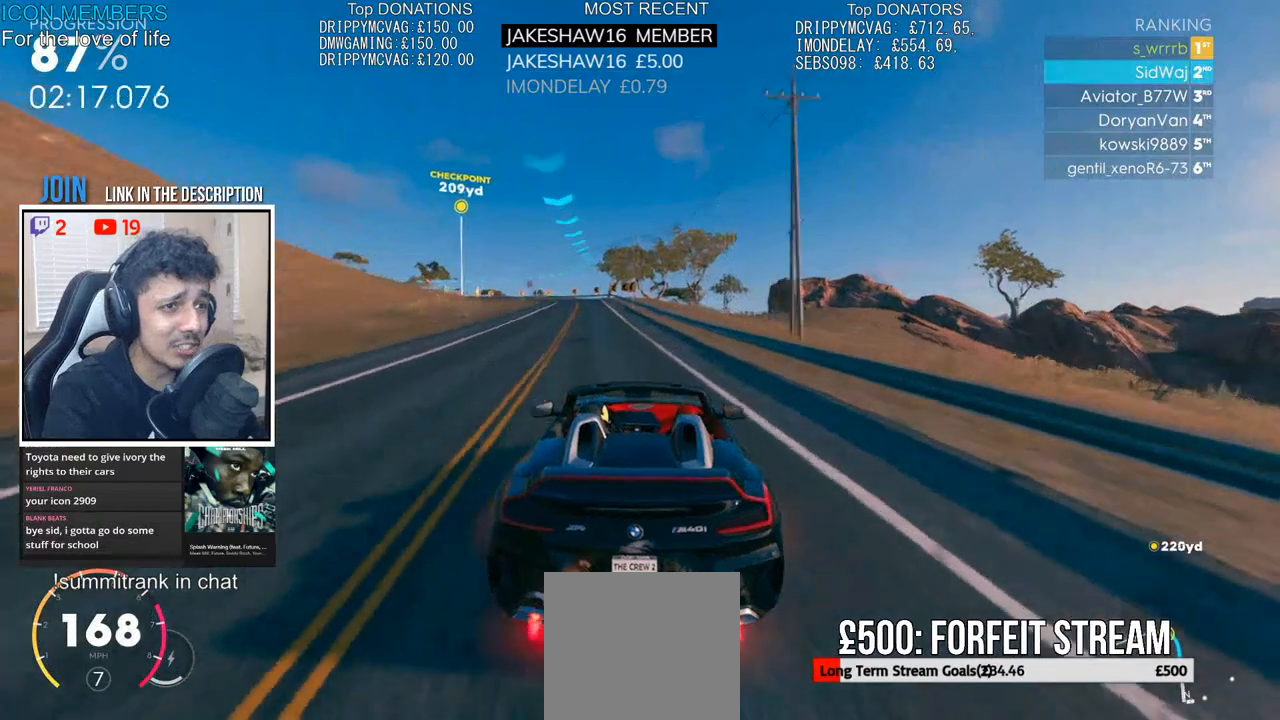
{"buttons": ["CROSS", "R2"], "left_stick": "center", "right_stick": "center", "events": [[100, "left_stick", "center"], [417, "CROSS", "down"]]}
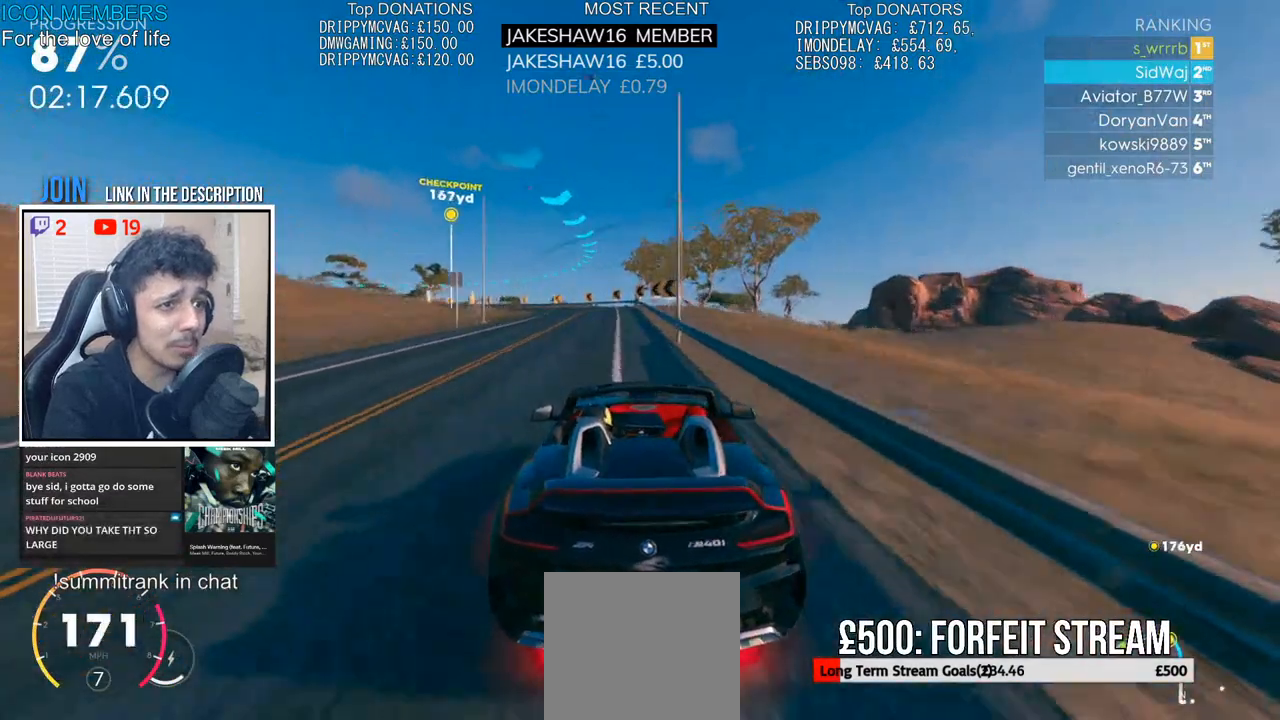
{"buttons": ["L2", "R2"], "left_stick": "left", "right_stick": "center", "events": [[33, "left_stick", "left"], [300, "CROSS", "up"], [483, "L2", "down"]]}
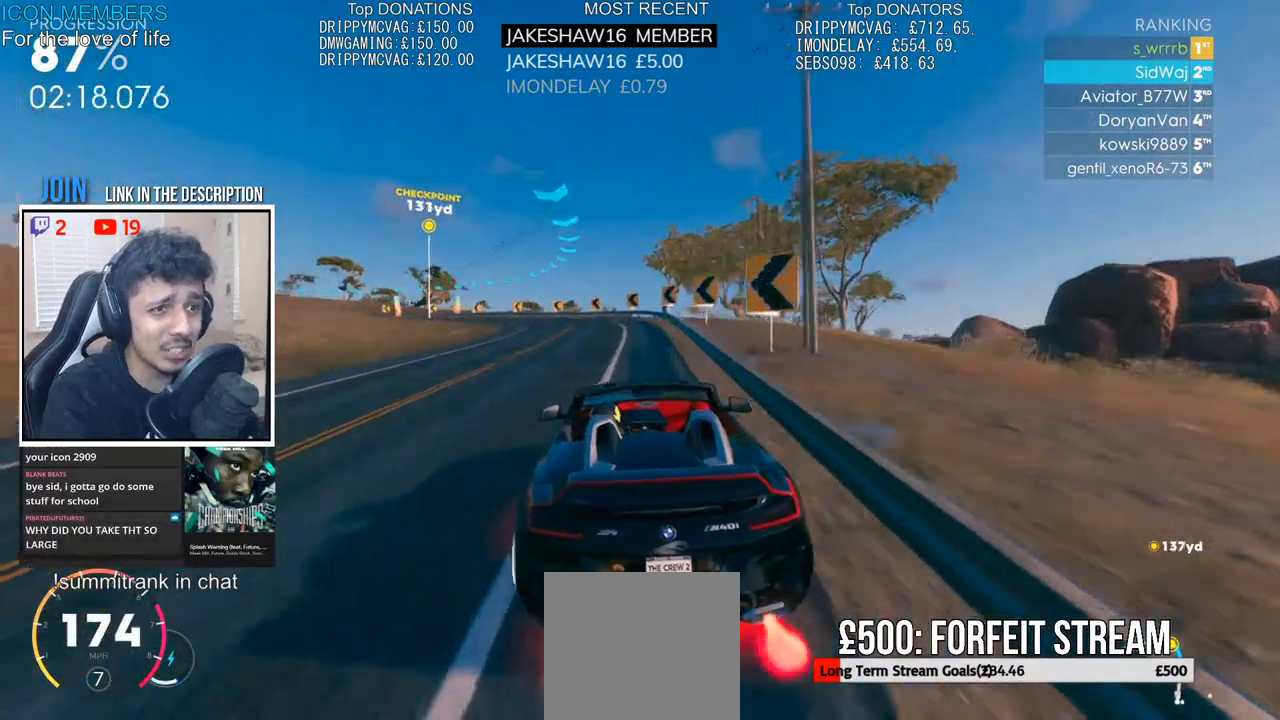
{"buttons": ["R2"], "left_stick": "center", "right_stick": "center", "events": [[50, "R2", "up"], [100, "L2", "up"], [200, "L2", "down"], [233, "R2", "down"], [283, "L2", "up"], [500, "left_stick", "center"]]}
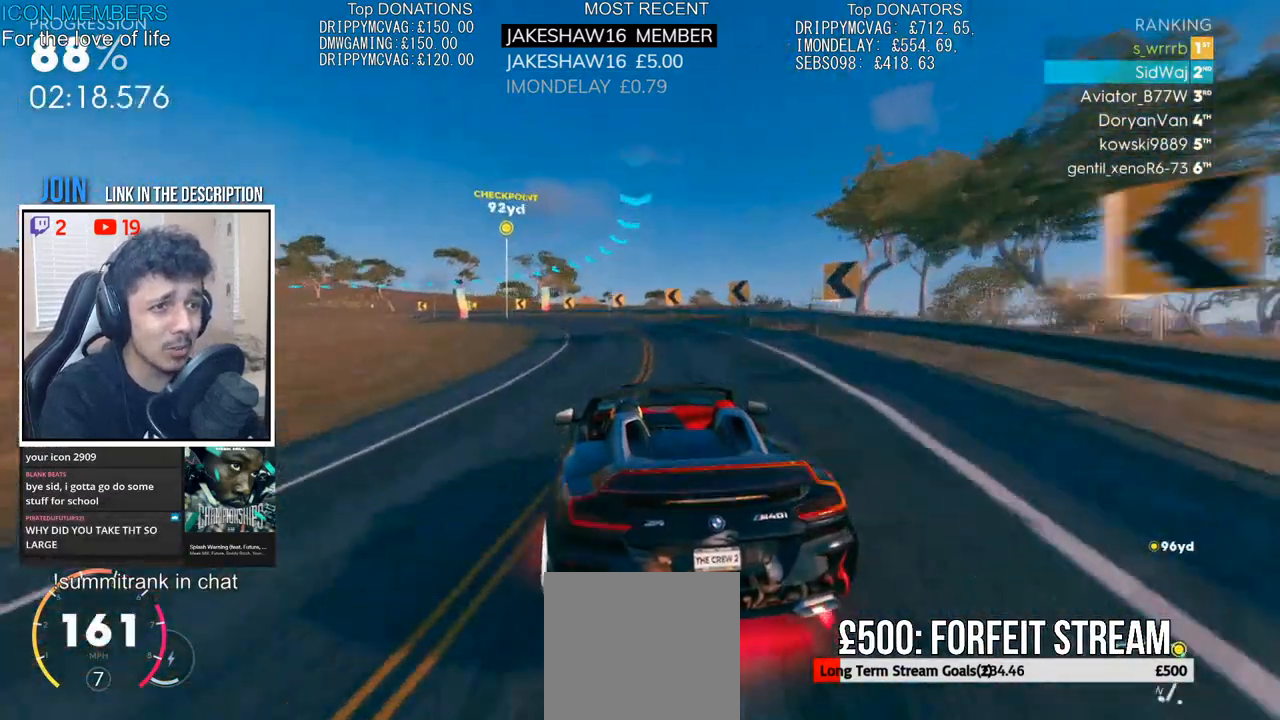
{"buttons": ["R2"], "left_stick": "left", "right_stick": "center", "events": [[100, "left_stick", "left"], [267, "CROSS", "down"], [500, "CROSS", "up"]]}
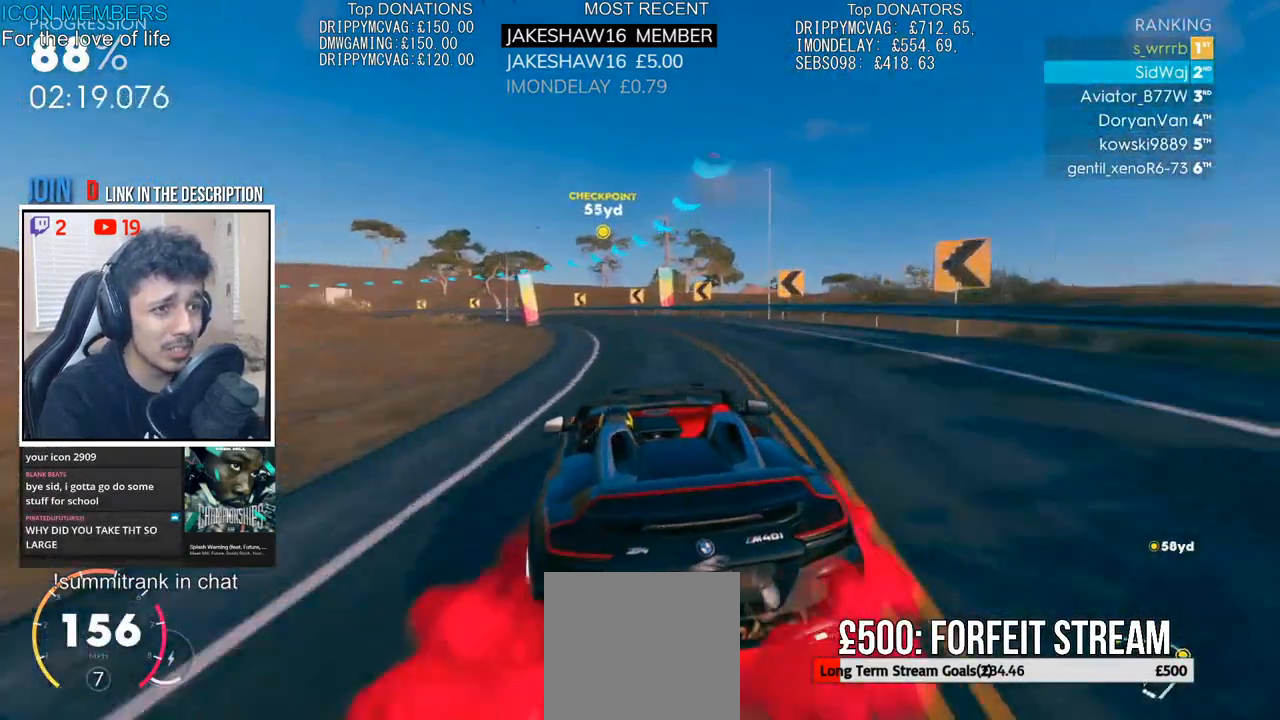
{"buttons": ["R2"], "left_stick": "left", "right_stick": "center", "events": [[317, "L2", "down"], [350, "R2", "up"], [367, "L2", "up"], [483, "R2", "down"]]}
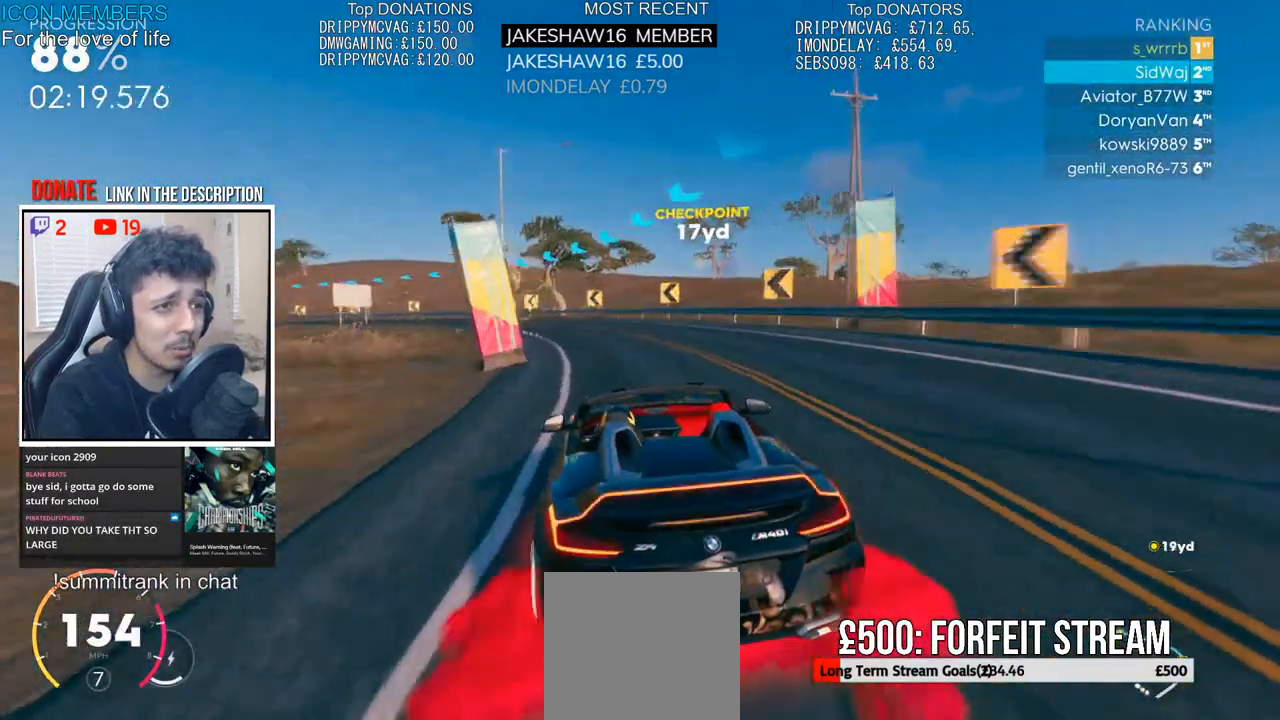
{"buttons": ["R2"], "left_stick": "left", "right_stick": "center", "events": [[150, "R2", "up"], [183, "R2", "down"]]}
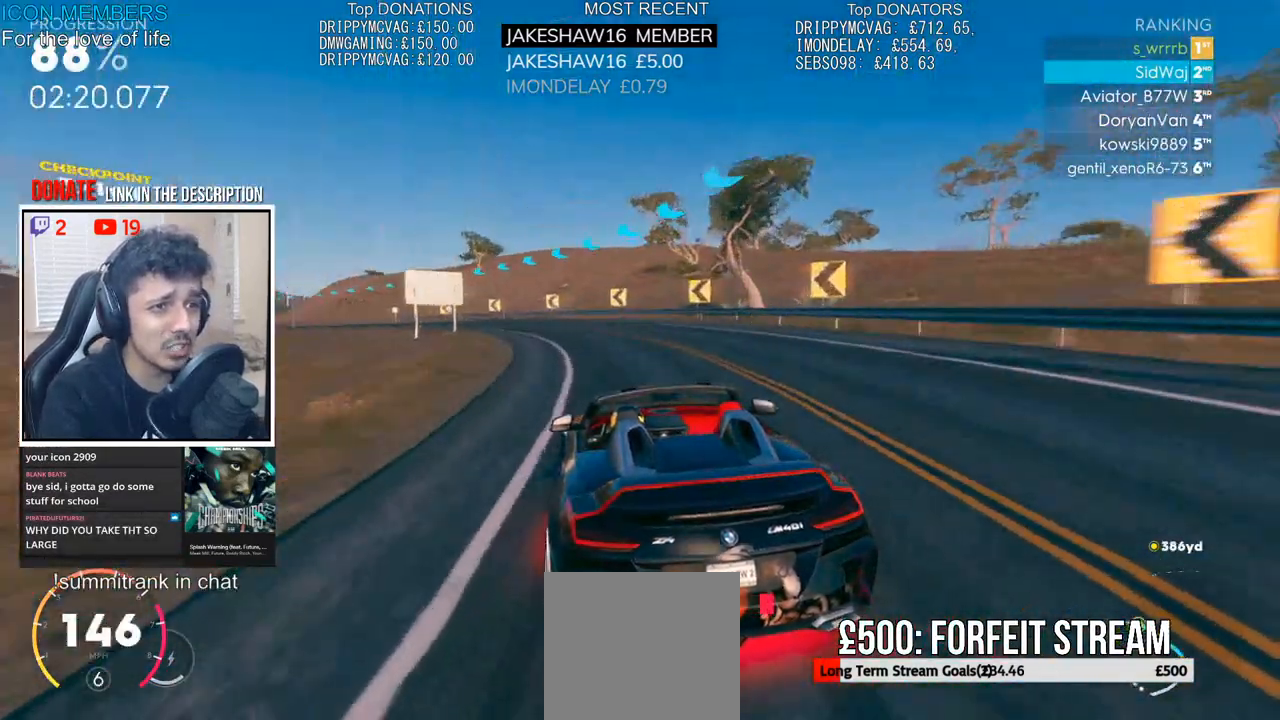
{"buttons": ["R2"], "left_stick": "center", "right_stick": "center", "events": [[367, "left_stick", "center"]]}
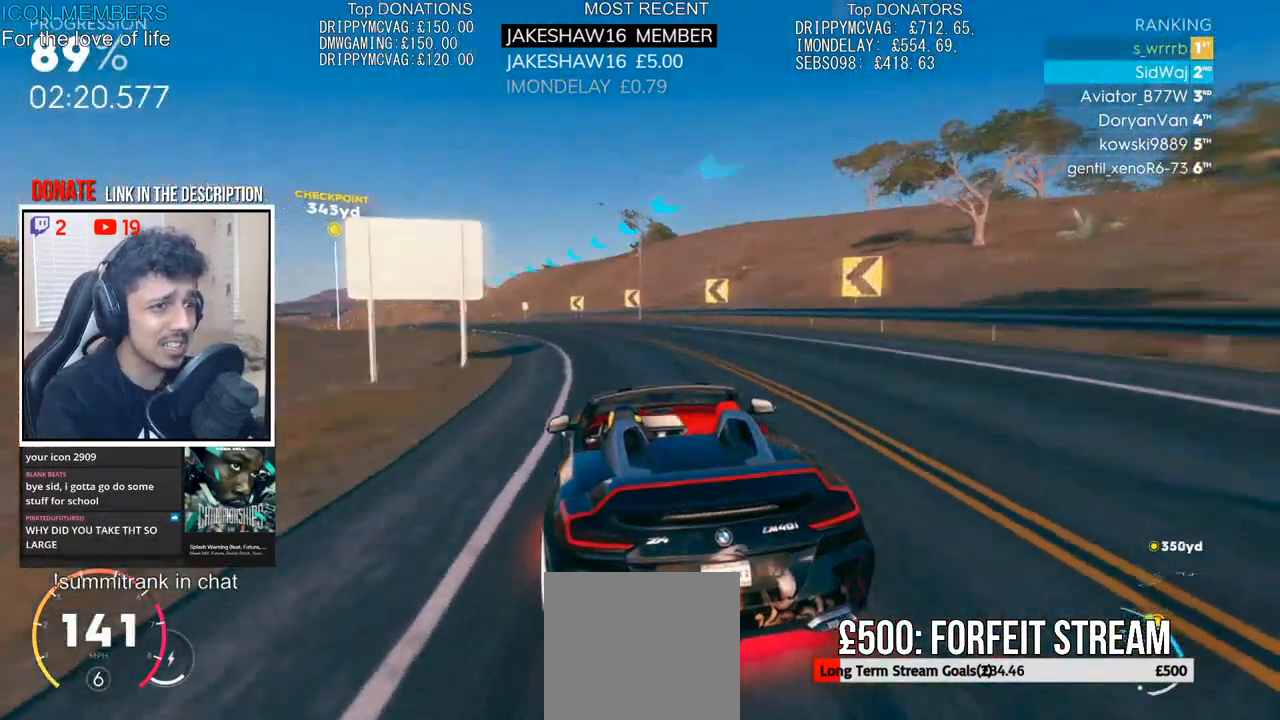
{"buttons": ["CROSS", "R2"], "left_stick": "right", "right_stick": "center", "events": [[67, "CROSS", "down"], [67, "left_stick", "left"], [167, "left_stick", "center"], [233, "left_stick", "left"], [350, "left_stick", "center"], [500, "left_stick", "right"]]}
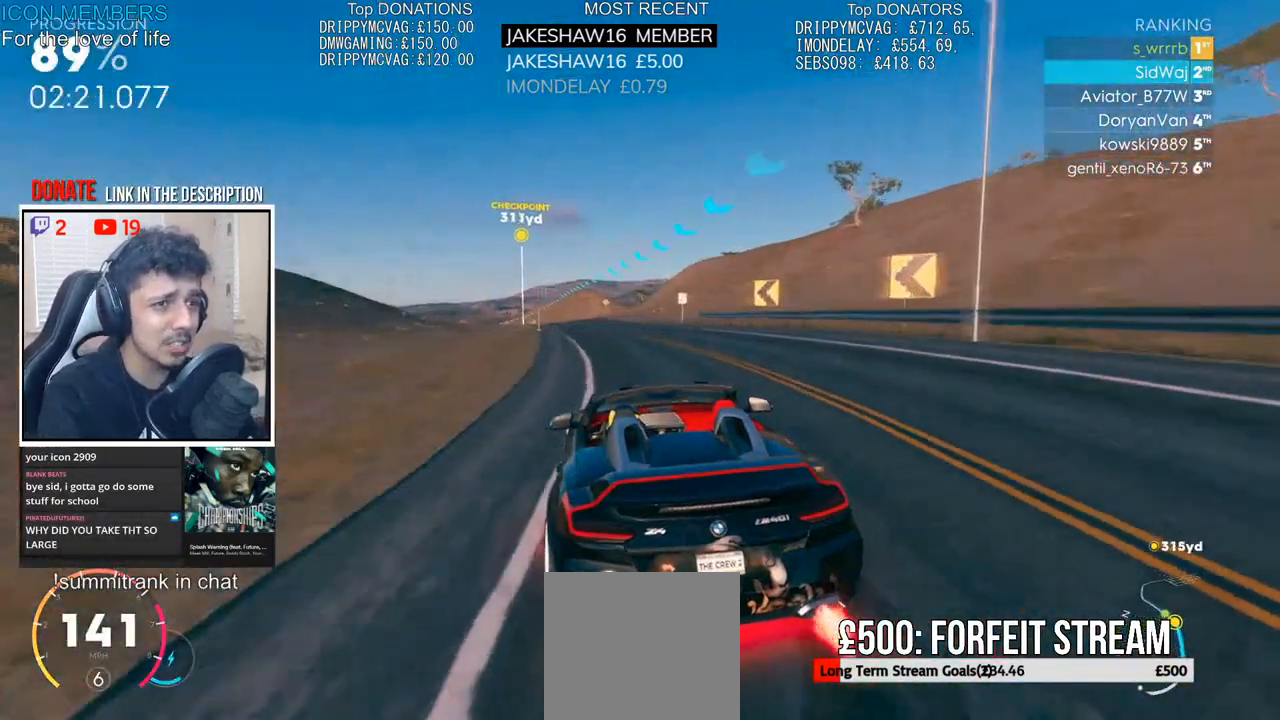
{"buttons": ["CROSS", "R2"], "left_stick": "center", "right_stick": "center", "events": [[150, "left_stick", "center"]]}
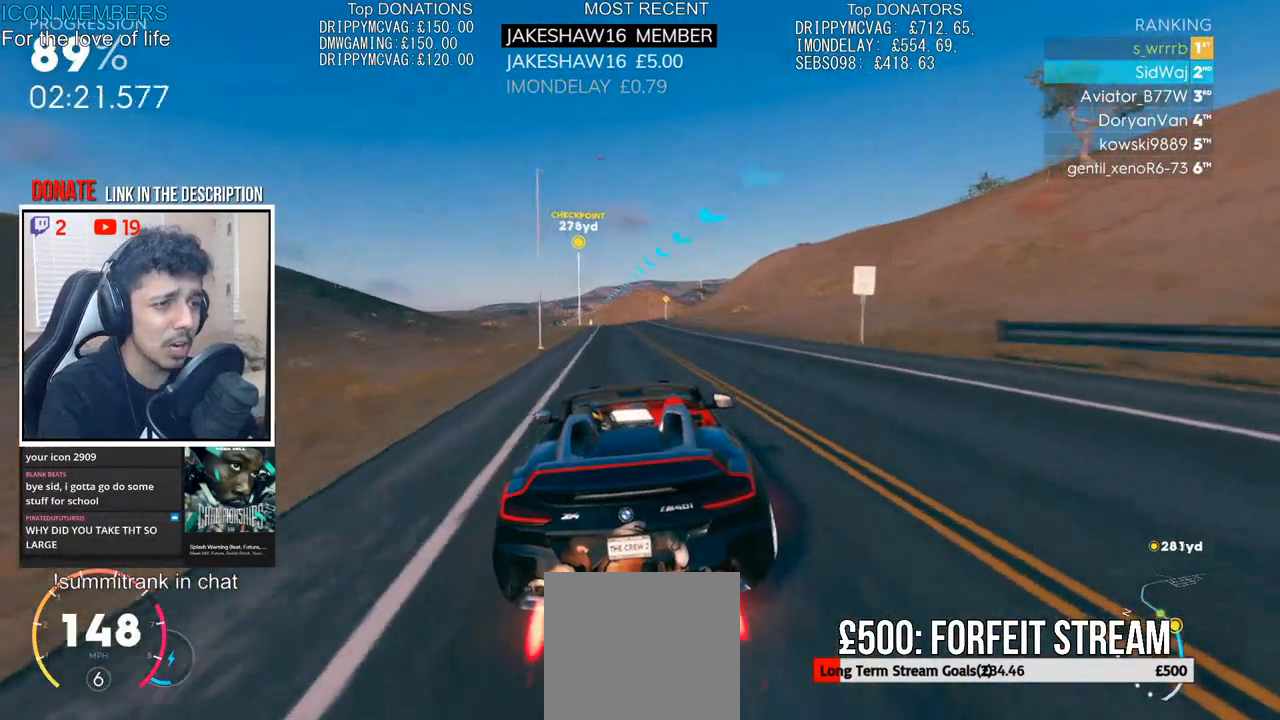
{"buttons": ["R2"], "left_stick": "center", "right_stick": "center", "events": [[133, "CROSS", "up"], [350, "left_stick", "left"], [483, "left_stick", "center"]]}
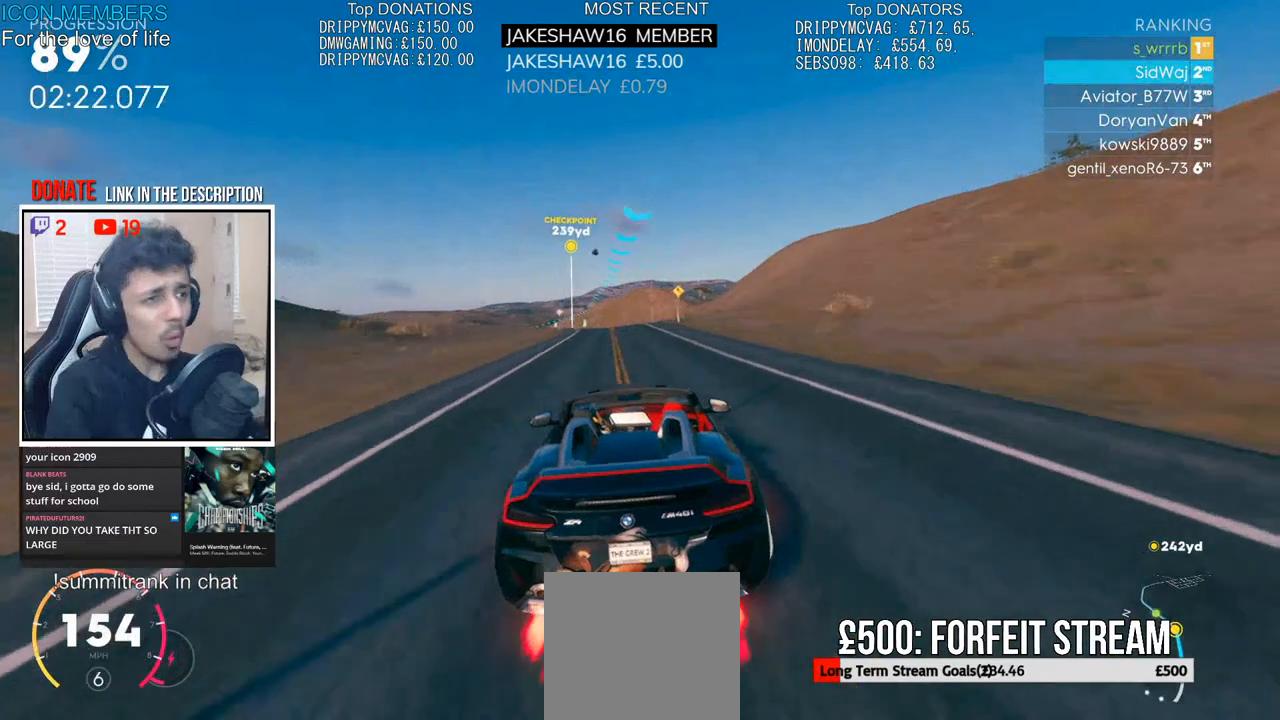
{"buttons": ["R2"], "left_stick": "left", "right_stick": "center", "events": [[150, "left_stick", "left"], [283, "left_stick", "center"], [400, "left_stick", "left"]]}
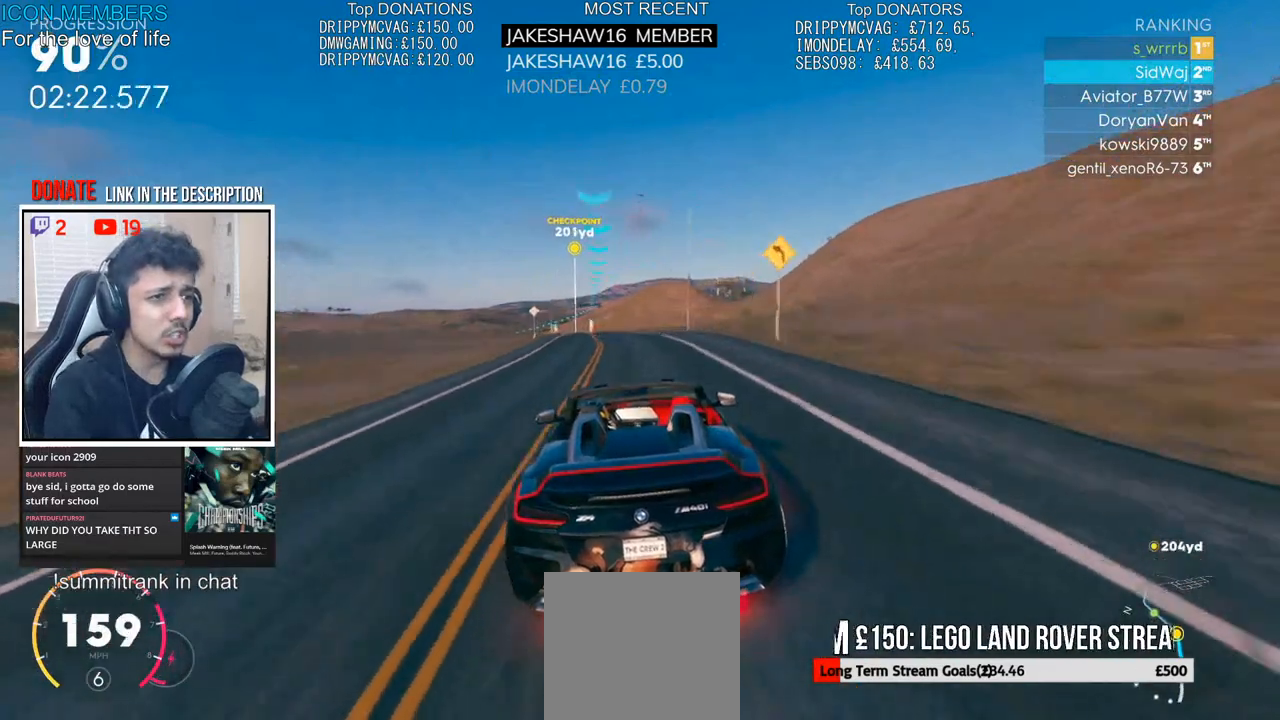
{"buttons": ["CROSS", "R2"], "left_stick": "left", "right_stick": "center", "events": [[50, "left_stick", "center"], [100, "CROSS", "down"], [183, "left_stick", "left"], [250, "left_stick", "center"], [383, "left_stick", "left"]]}
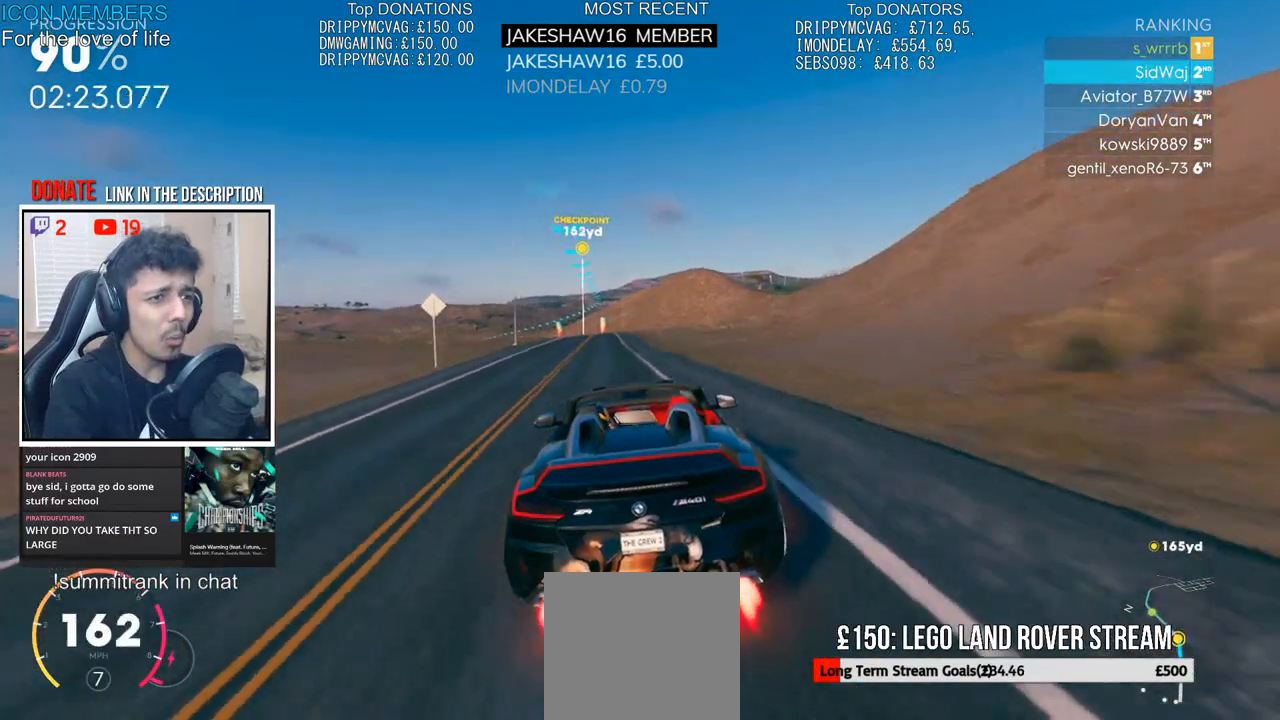
{"buttons": ["R2"], "left_stick": "left", "right_stick": "center", "events": [[67, "left_stick", "center"], [133, "CROSS", "up"], [200, "left_stick", "left"], [333, "left_stick", "center"], [467, "left_stick", "left"]]}
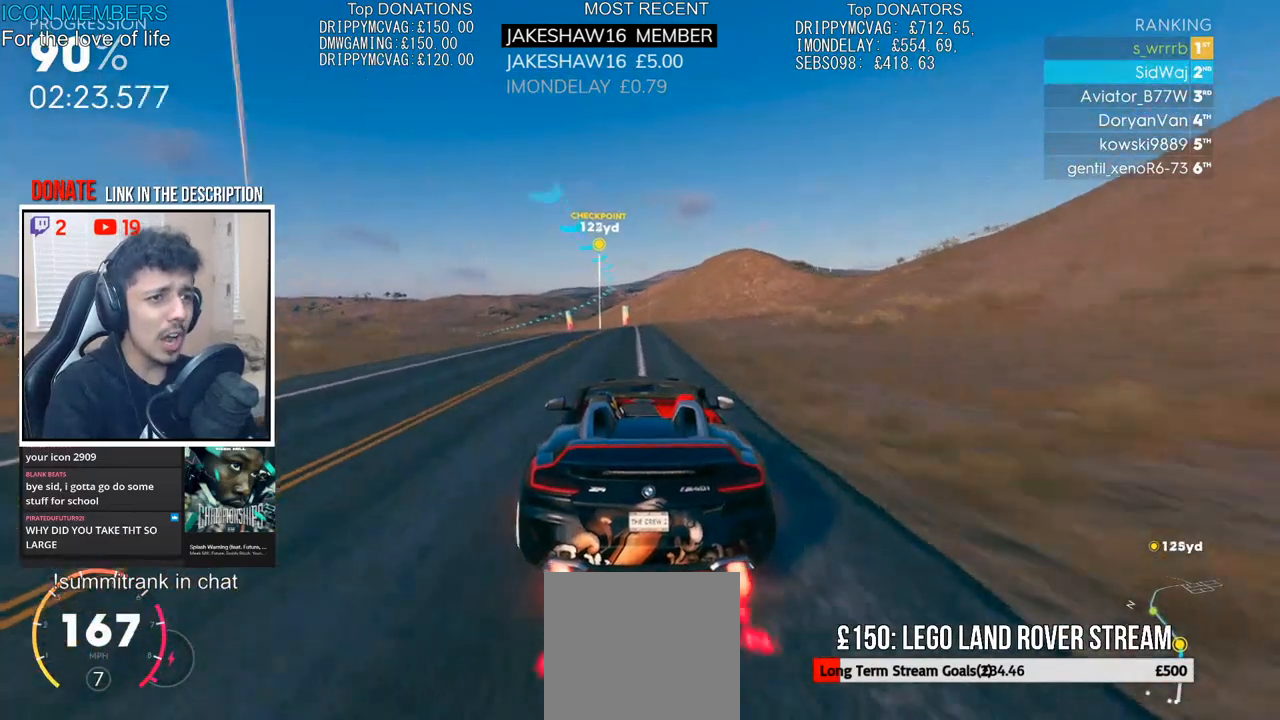
{"buttons": ["R2"], "left_stick": "center", "right_stick": "center", "events": [[150, "left_stick", "center"], [267, "left_stick", "left"], [400, "left_stick", "center"]]}
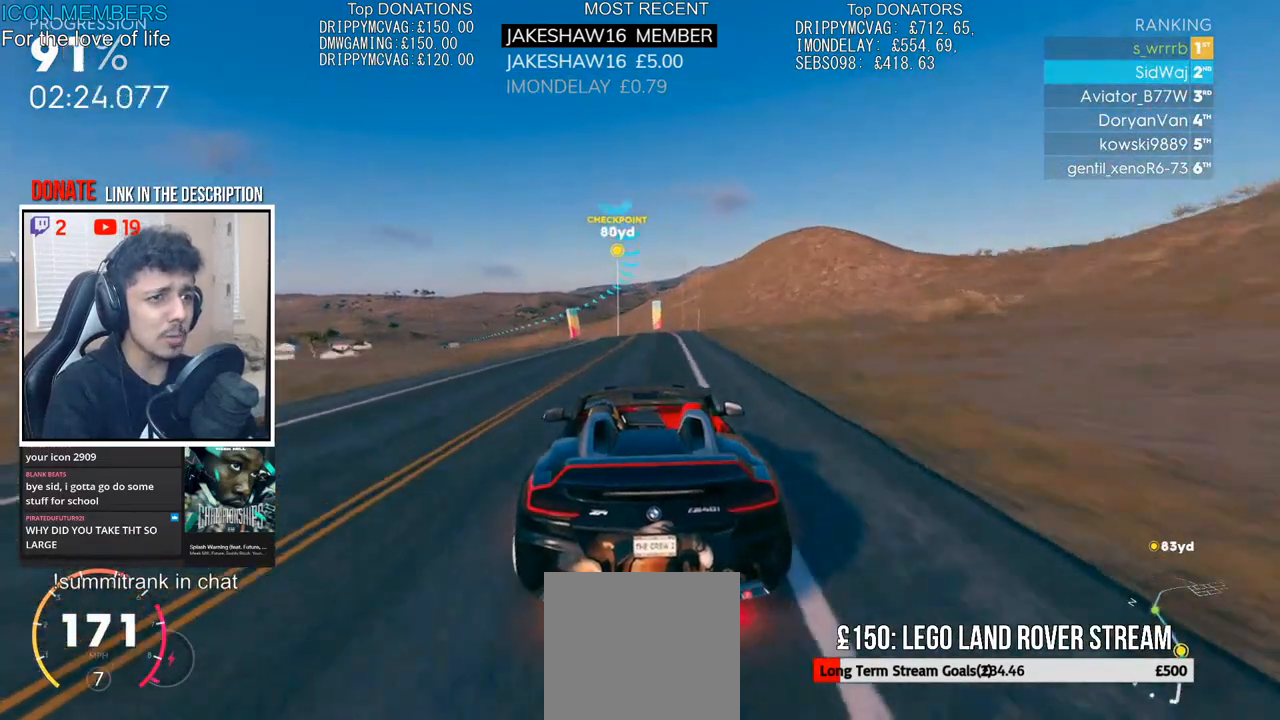
{"buttons": ["R2"], "left_stick": "left", "right_stick": "center", "events": [[133, "left_stick", "left"]]}
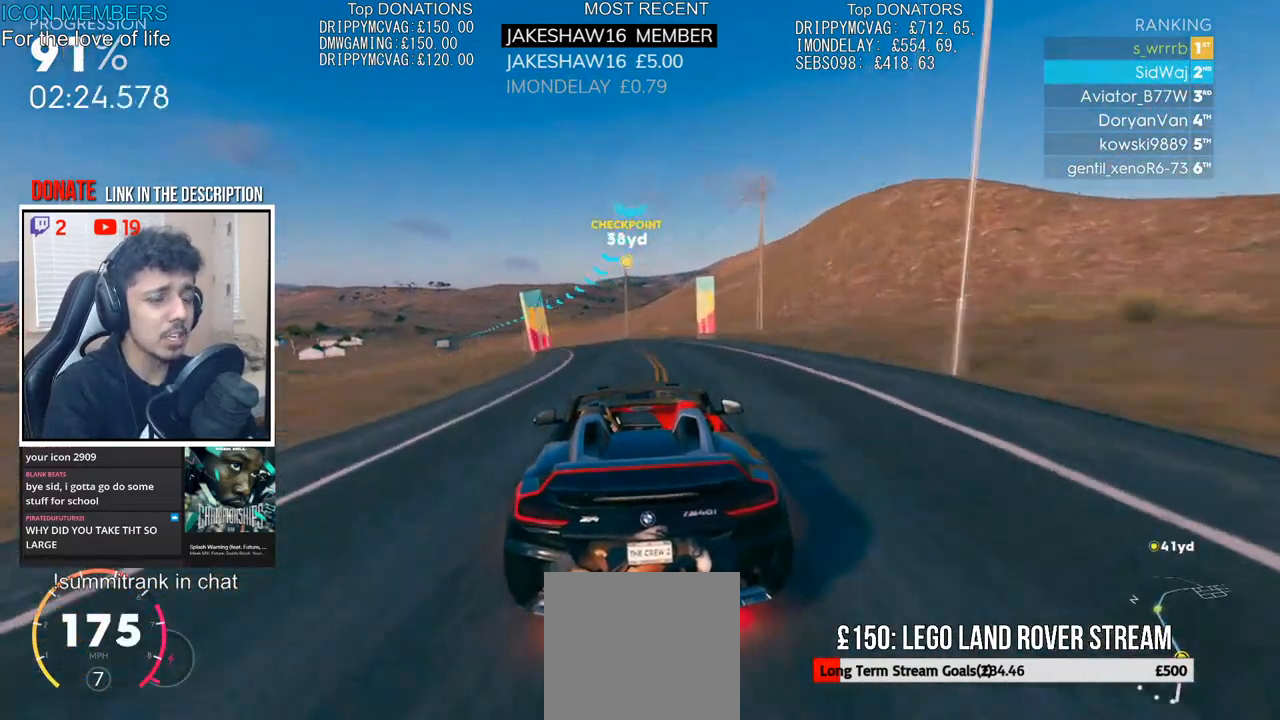
{"buttons": ["R2"], "left_stick": "left", "right_stick": "center", "events": [[183, "left_stick", "center"], [433, "left_stick", "left"]]}
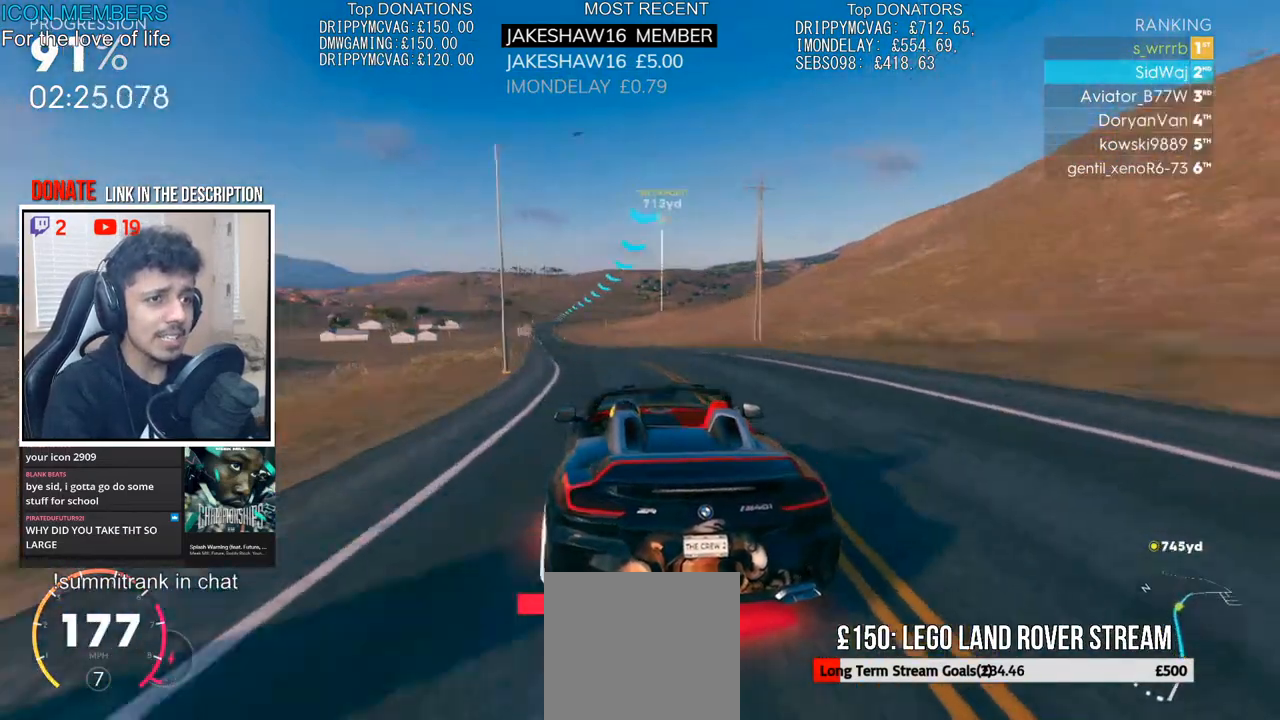
{"buttons": ["R2"], "left_stick": "left", "right_stick": "center", "events": [[233, "left_stick", "center"], [283, "left_stick", "left"]]}
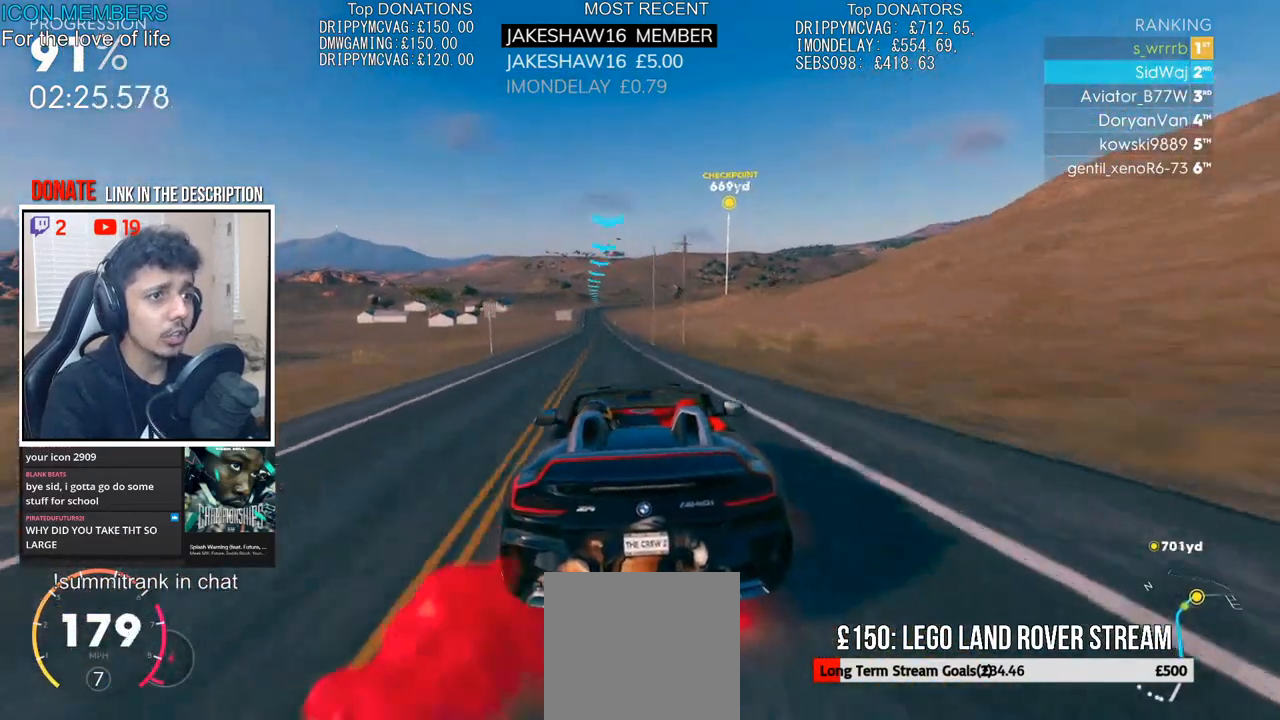
{"buttons": ["CROSS", "R2"], "left_stick": "center", "right_stick": "center", "events": [[33, "left_stick", "center"], [250, "left_stick", "left"], [283, "CROSS", "down"], [417, "left_stick", "center"]]}
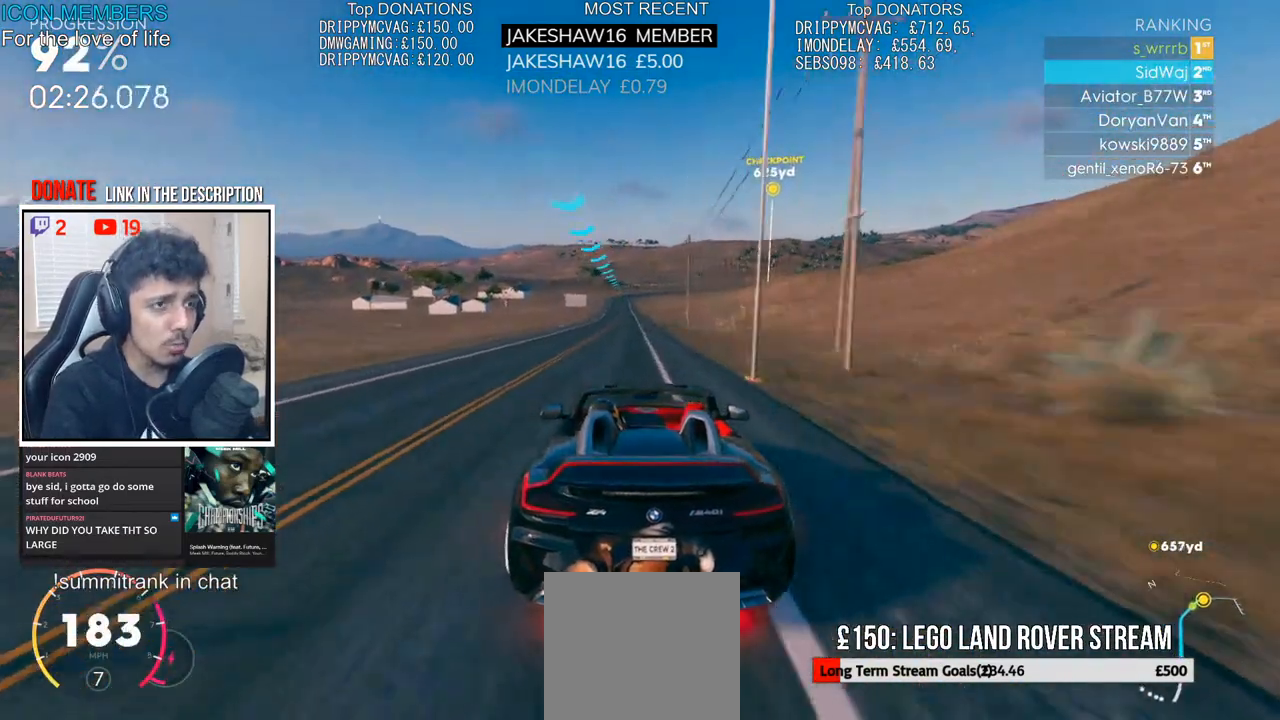
{"buttons": ["CROSS", "R2"], "left_stick": "center", "right_stick": "center", "events": [[300, "left_stick", "up-left"], [450, "left_stick", "center"]]}